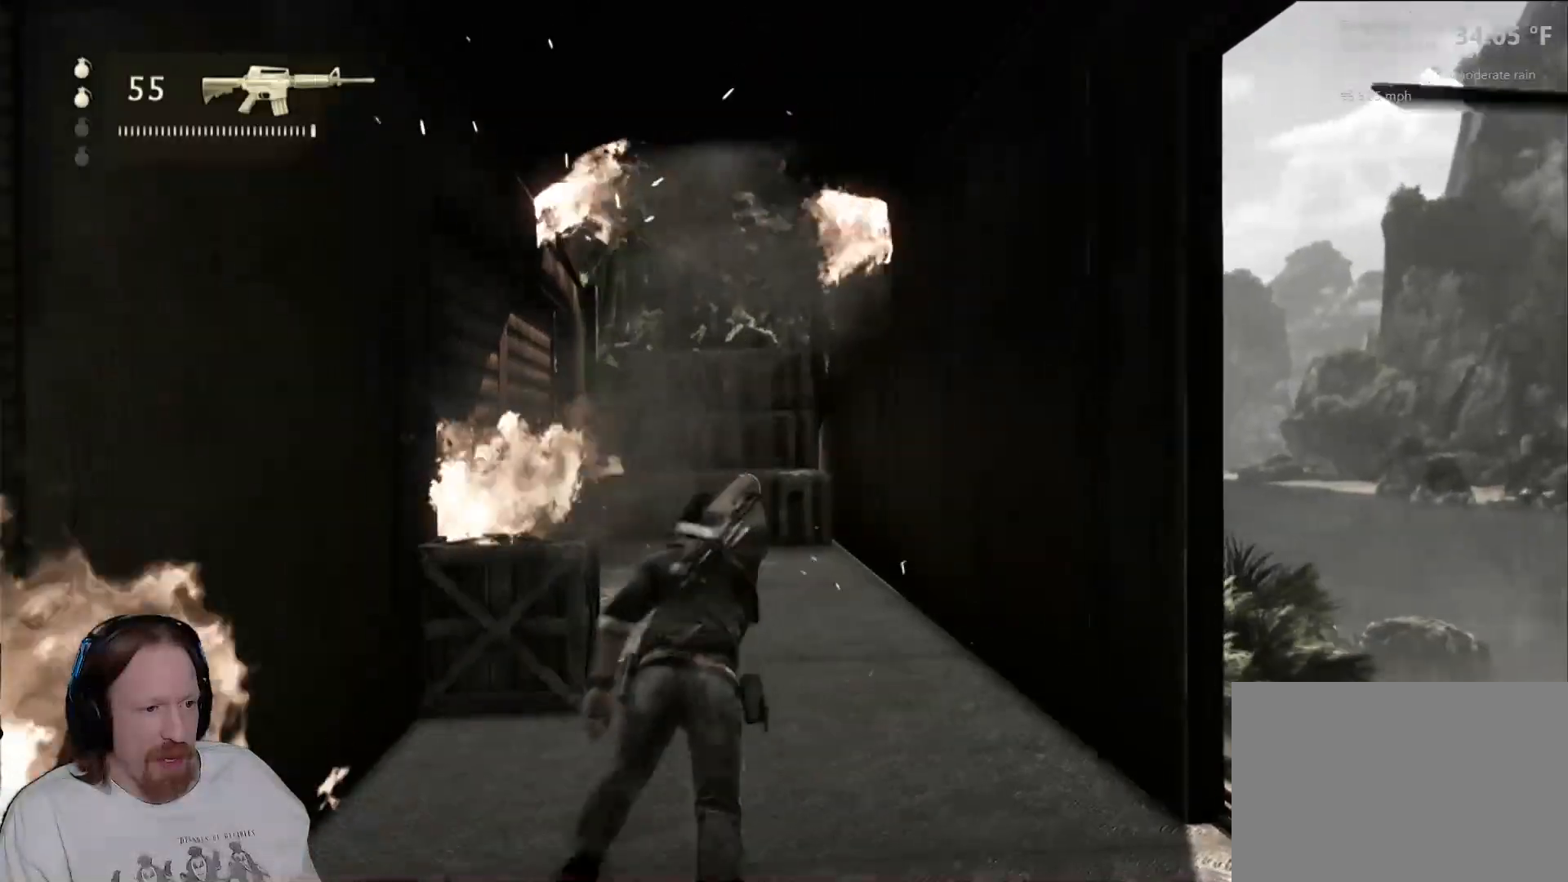
Gameplay with a controller (PlayStation layout); each line is a JSON object with the inputs held at the frame after it. "events" lists button and stick changes between this image and that frame as [ms after this image, input, new state], when the widget could be followed in between.
{"buttons": [], "left_stick": "up", "right_stick": "center", "events": [[217, "right_stick", "down-left"], [233, "L2", "down"], [250, "L2", "up"], [417, "right_stick", "center"]]}
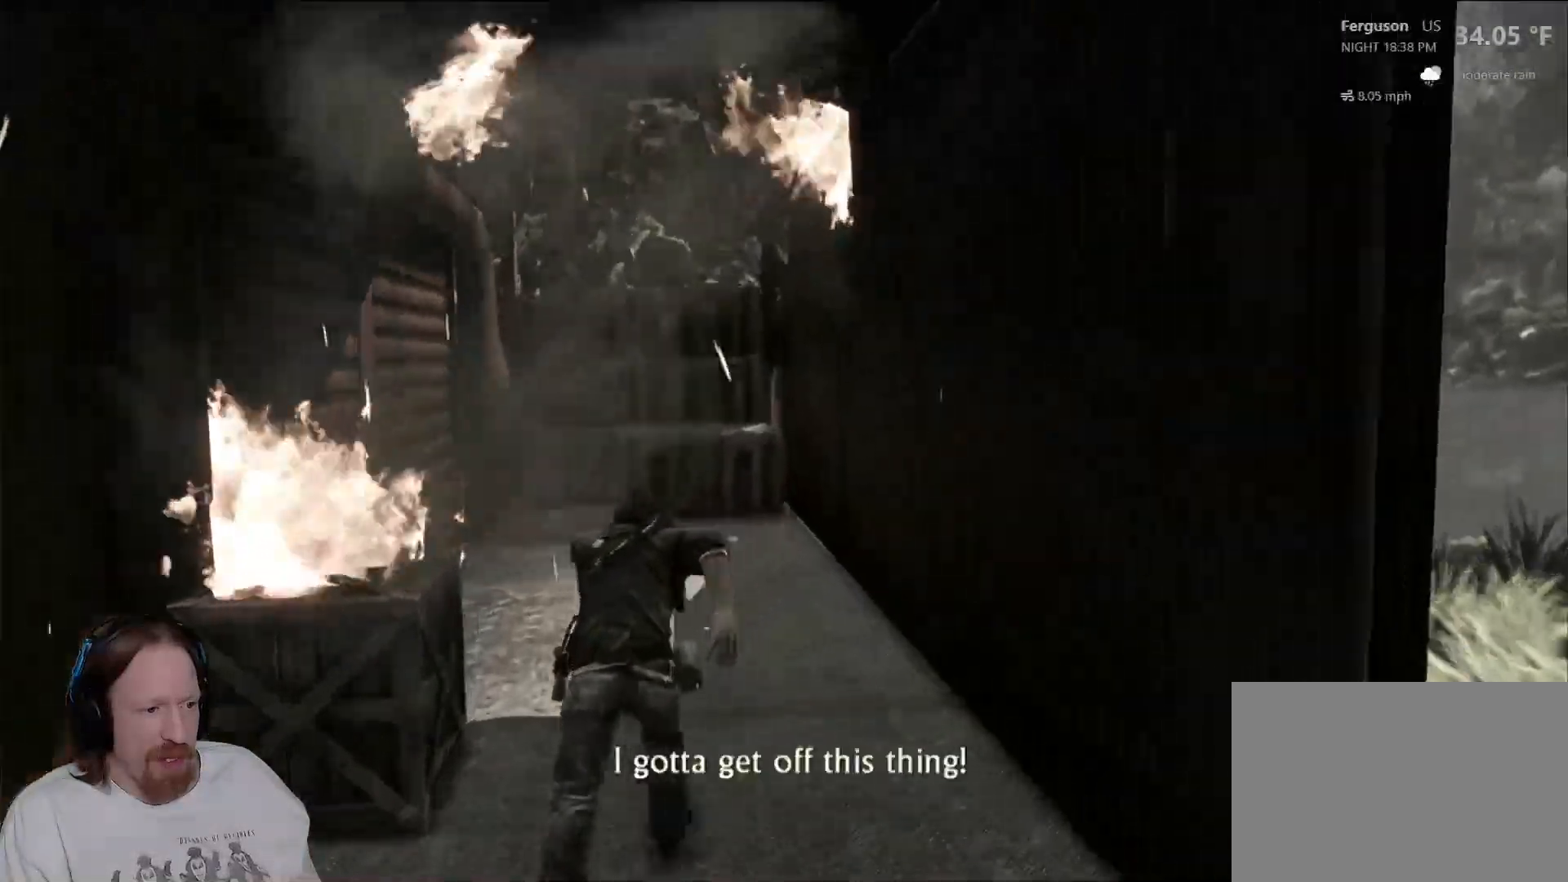
{"buttons": [], "left_stick": "up", "right_stick": "center", "events": []}
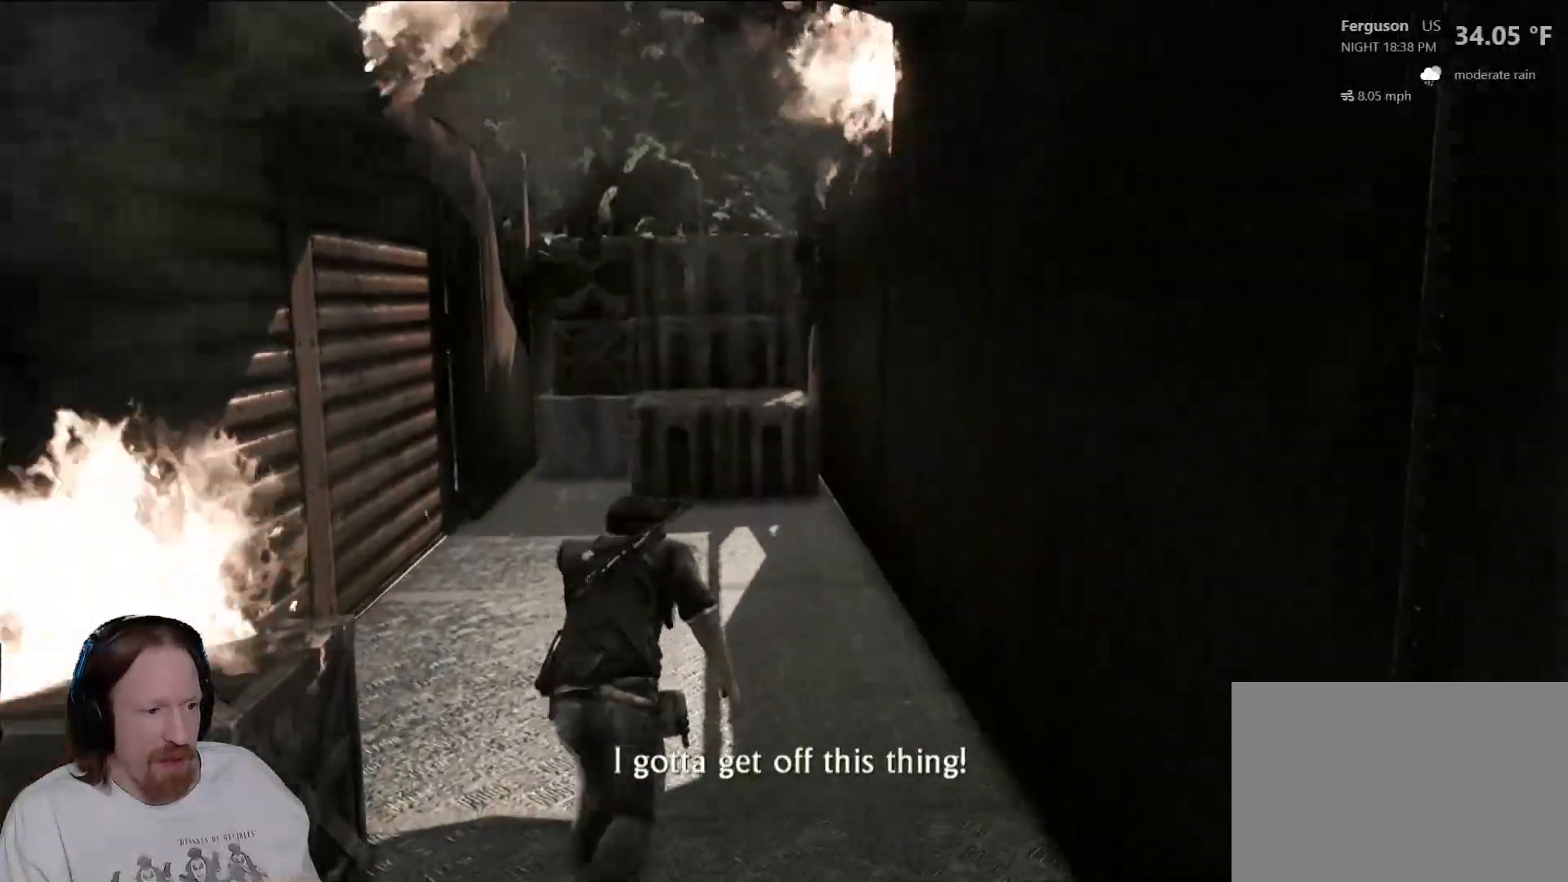
{"buttons": [], "left_stick": "up", "right_stick": "center", "events": []}
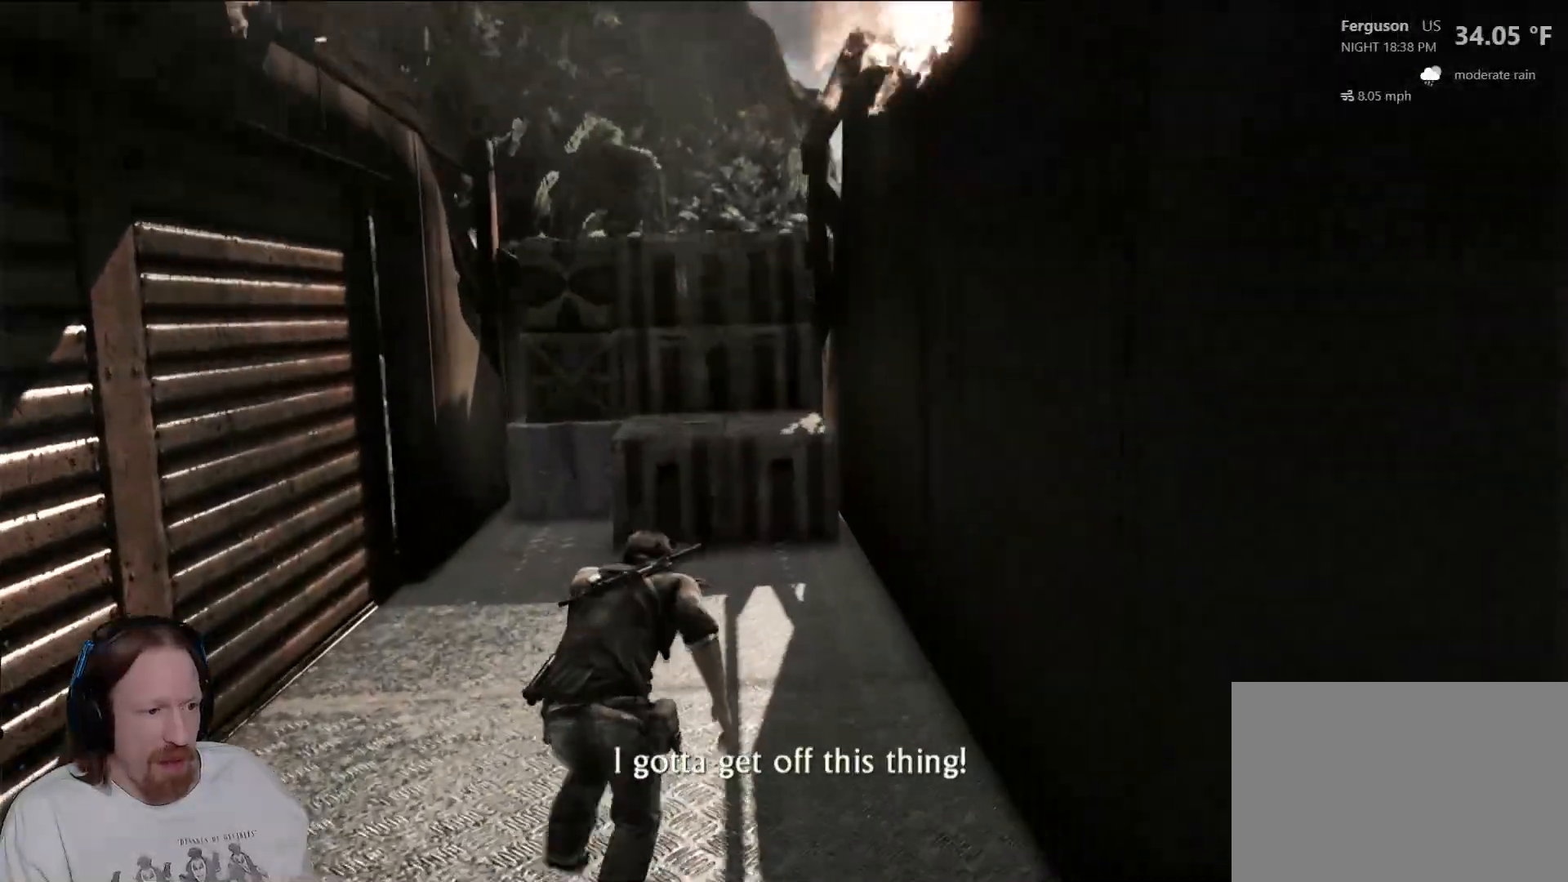
{"buttons": [], "left_stick": "up", "right_stick": "center", "events": []}
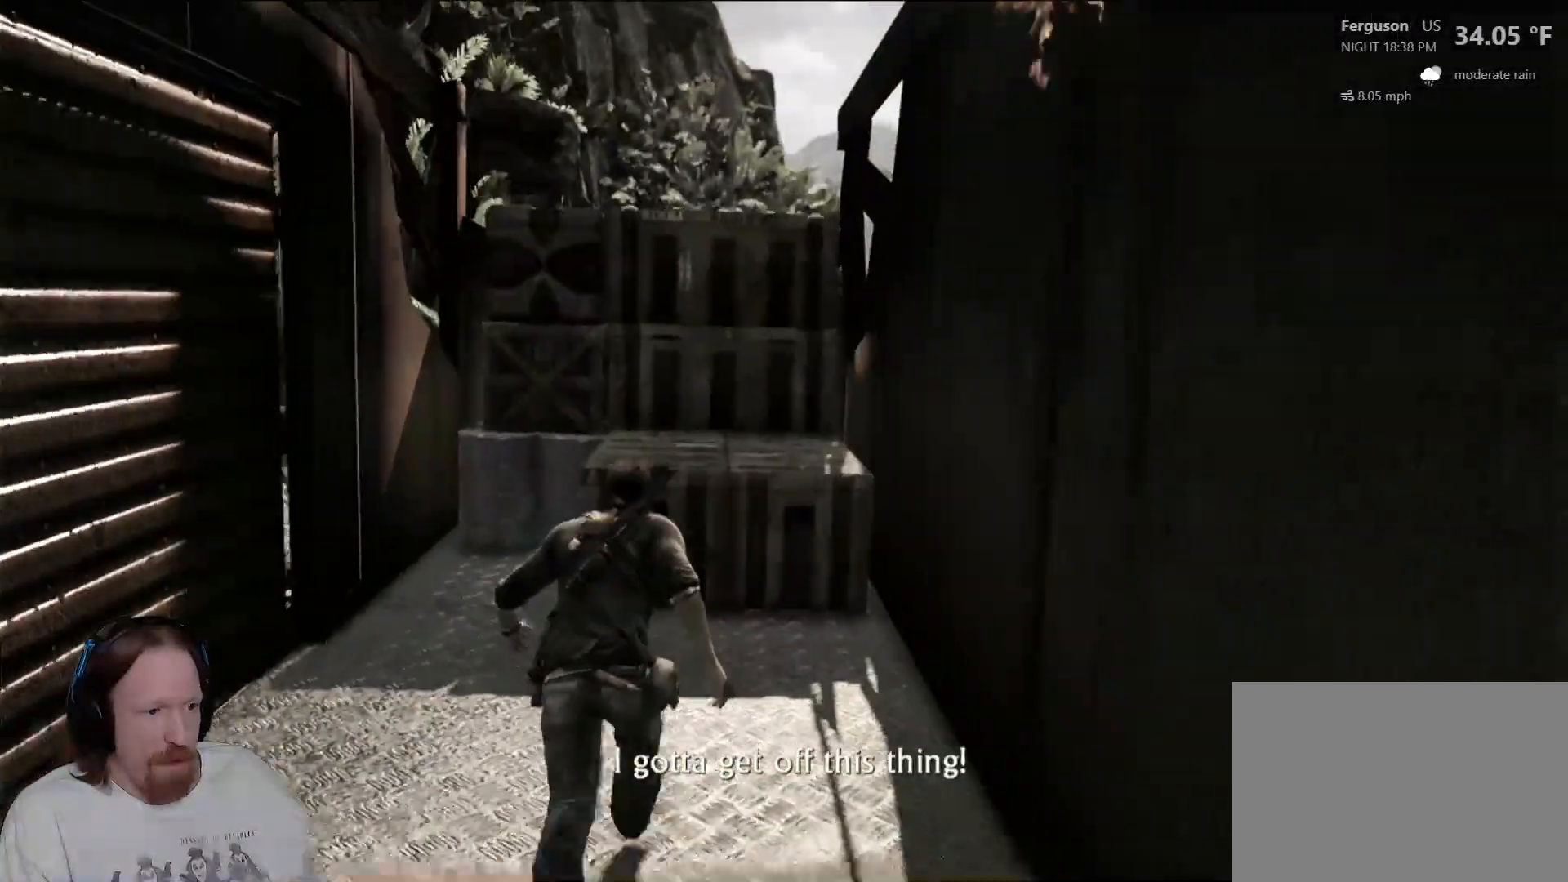
{"buttons": ["CROSS"], "left_stick": "up", "right_stick": "center", "events": [[367, "CROSS", "down"]]}
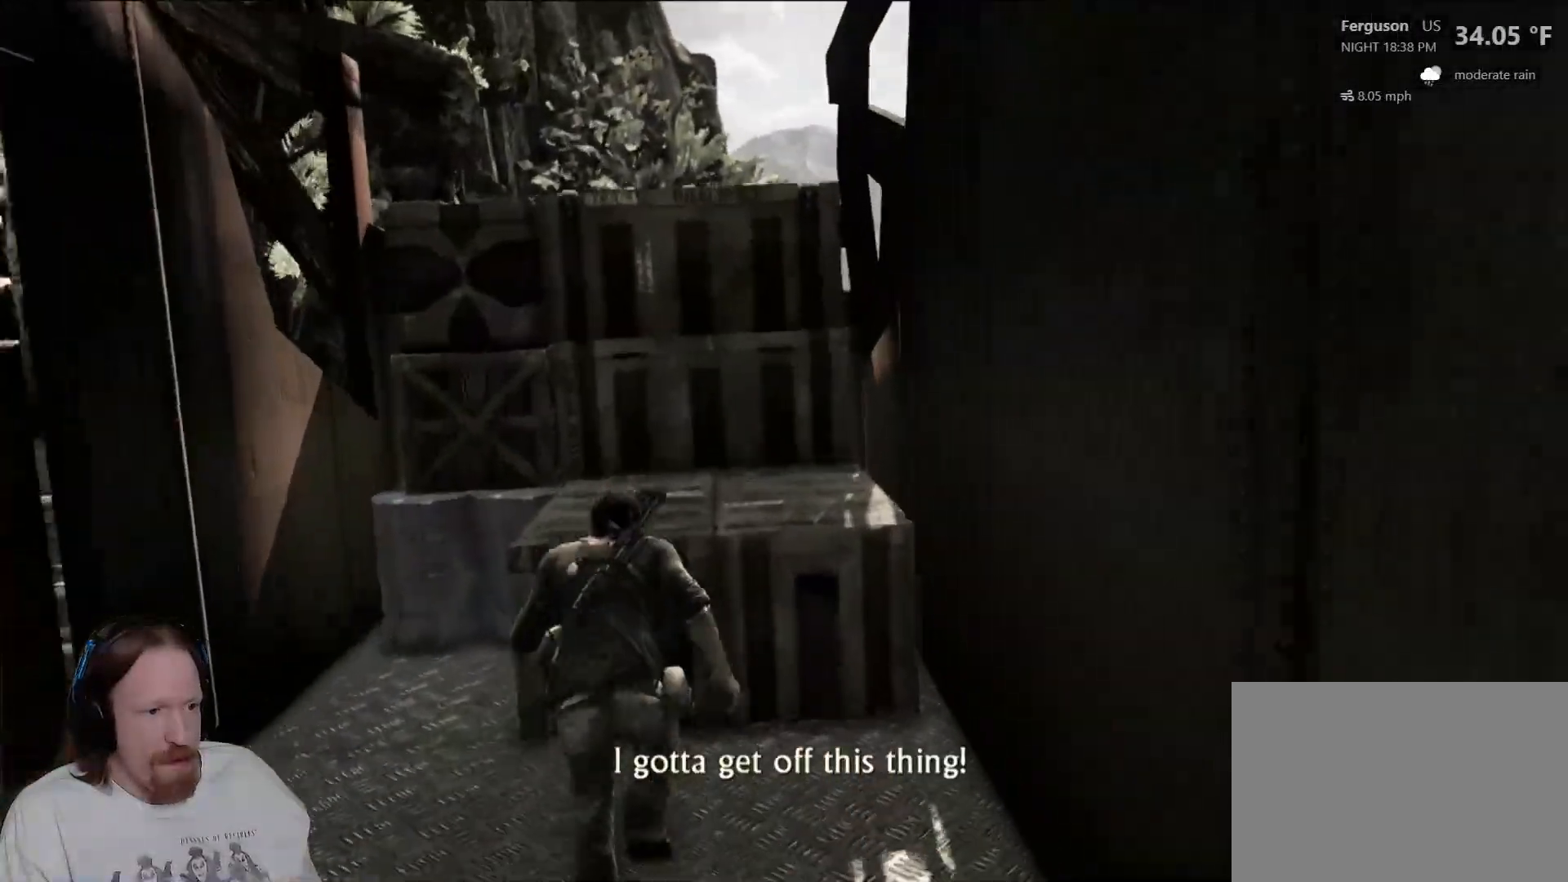
{"buttons": [], "left_stick": "center", "right_stick": "center", "events": [[50, "CROSS", "up"], [317, "left_stick", "center"]]}
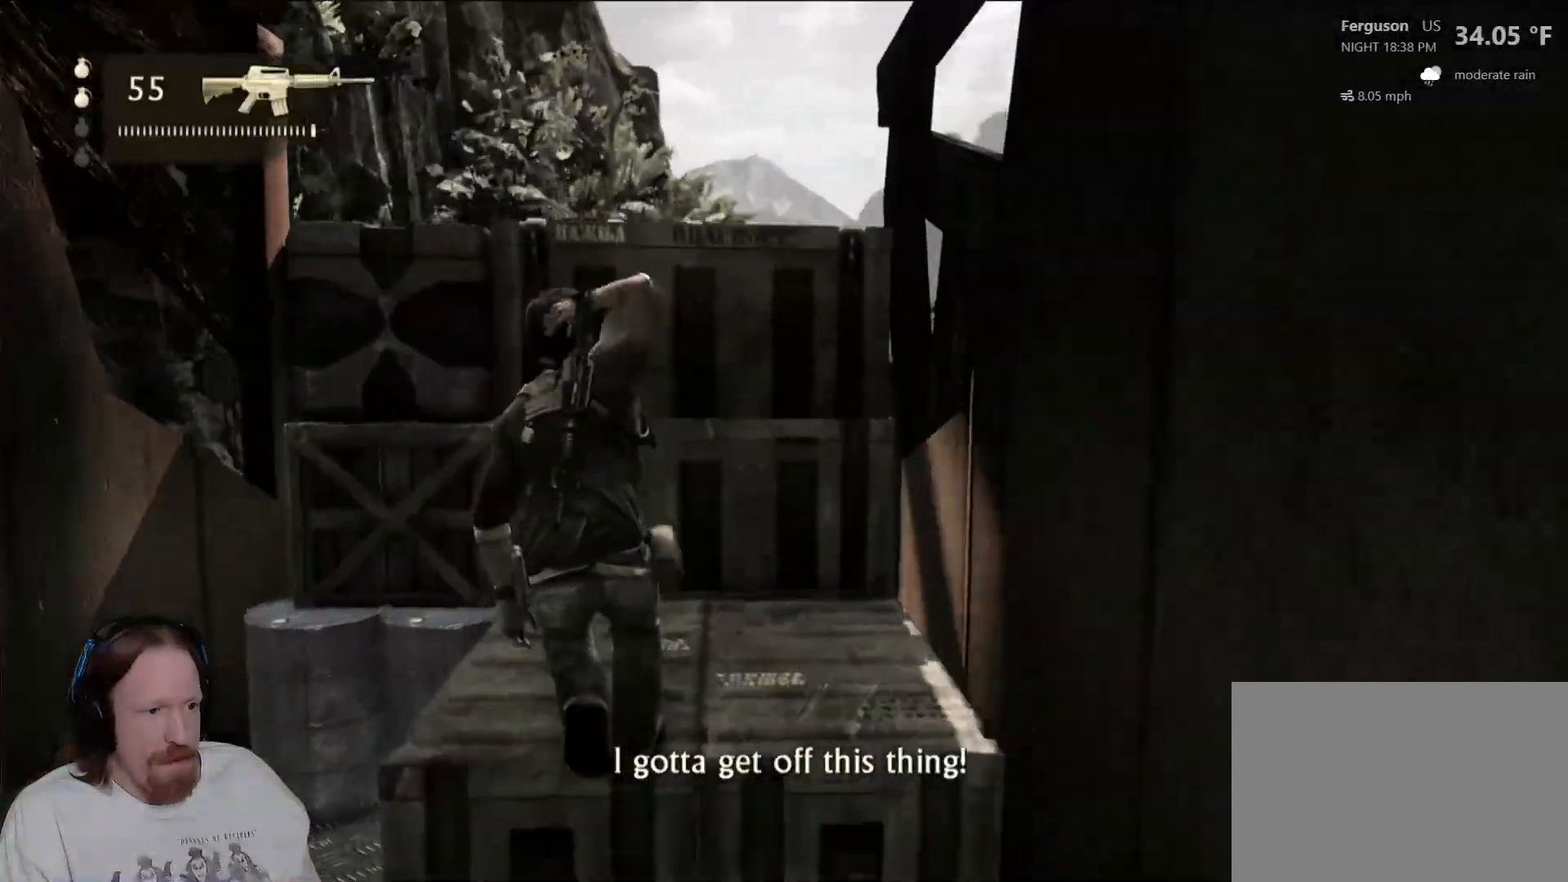
{"buttons": [], "left_stick": "up", "right_stick": "center", "events": [[417, "left_stick", "up"]]}
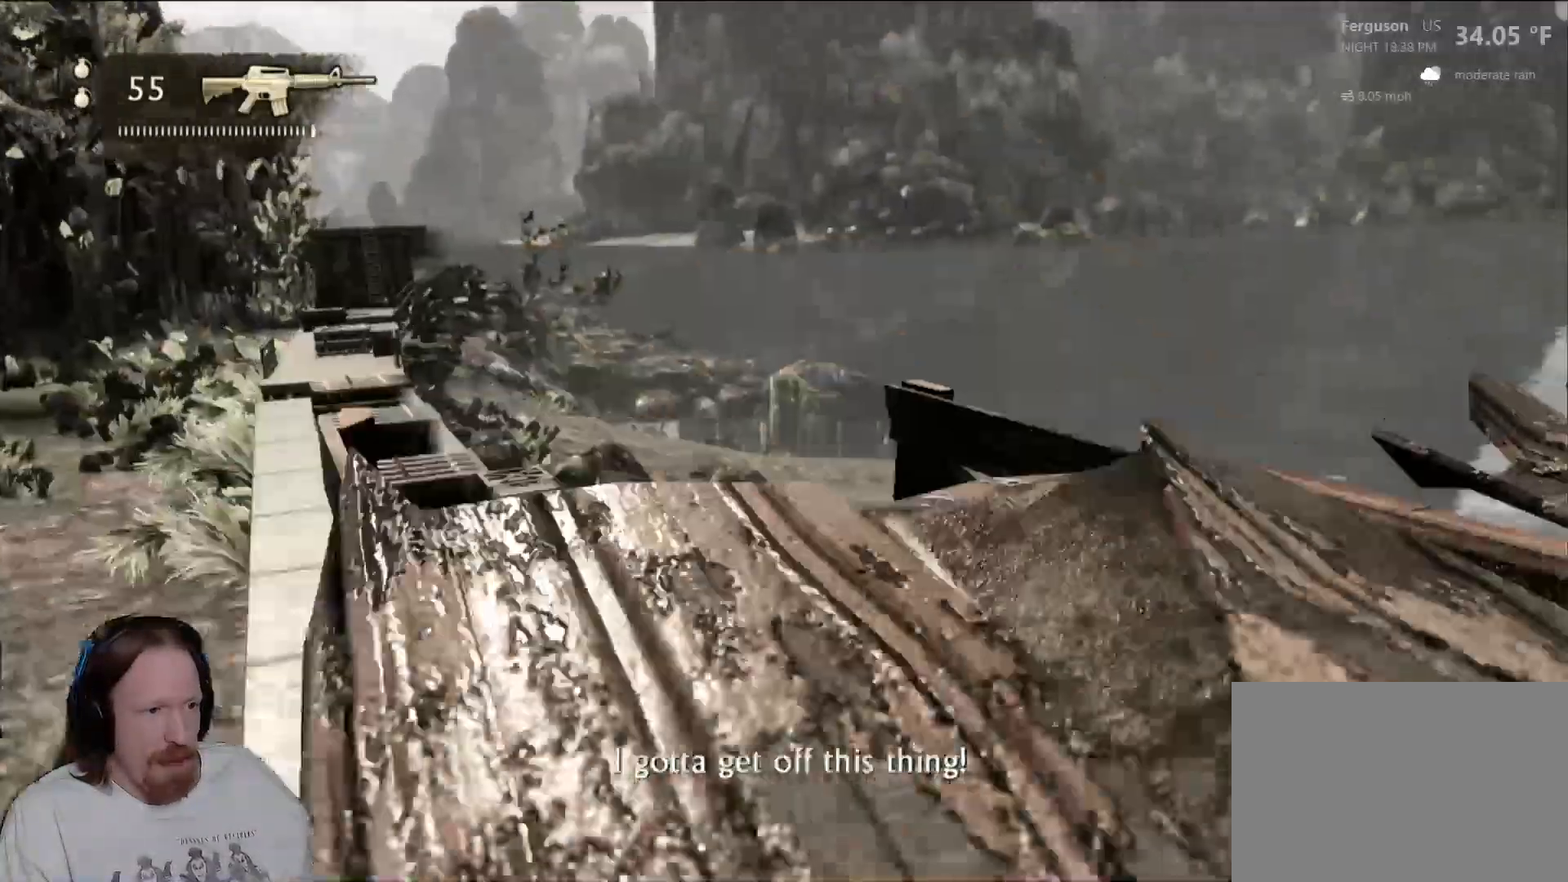
{"buttons": [], "left_stick": "up-left", "right_stick": "center", "events": [[167, "left_stick", "up-left"], [217, "CROSS", "down"], [400, "CROSS", "up"]]}
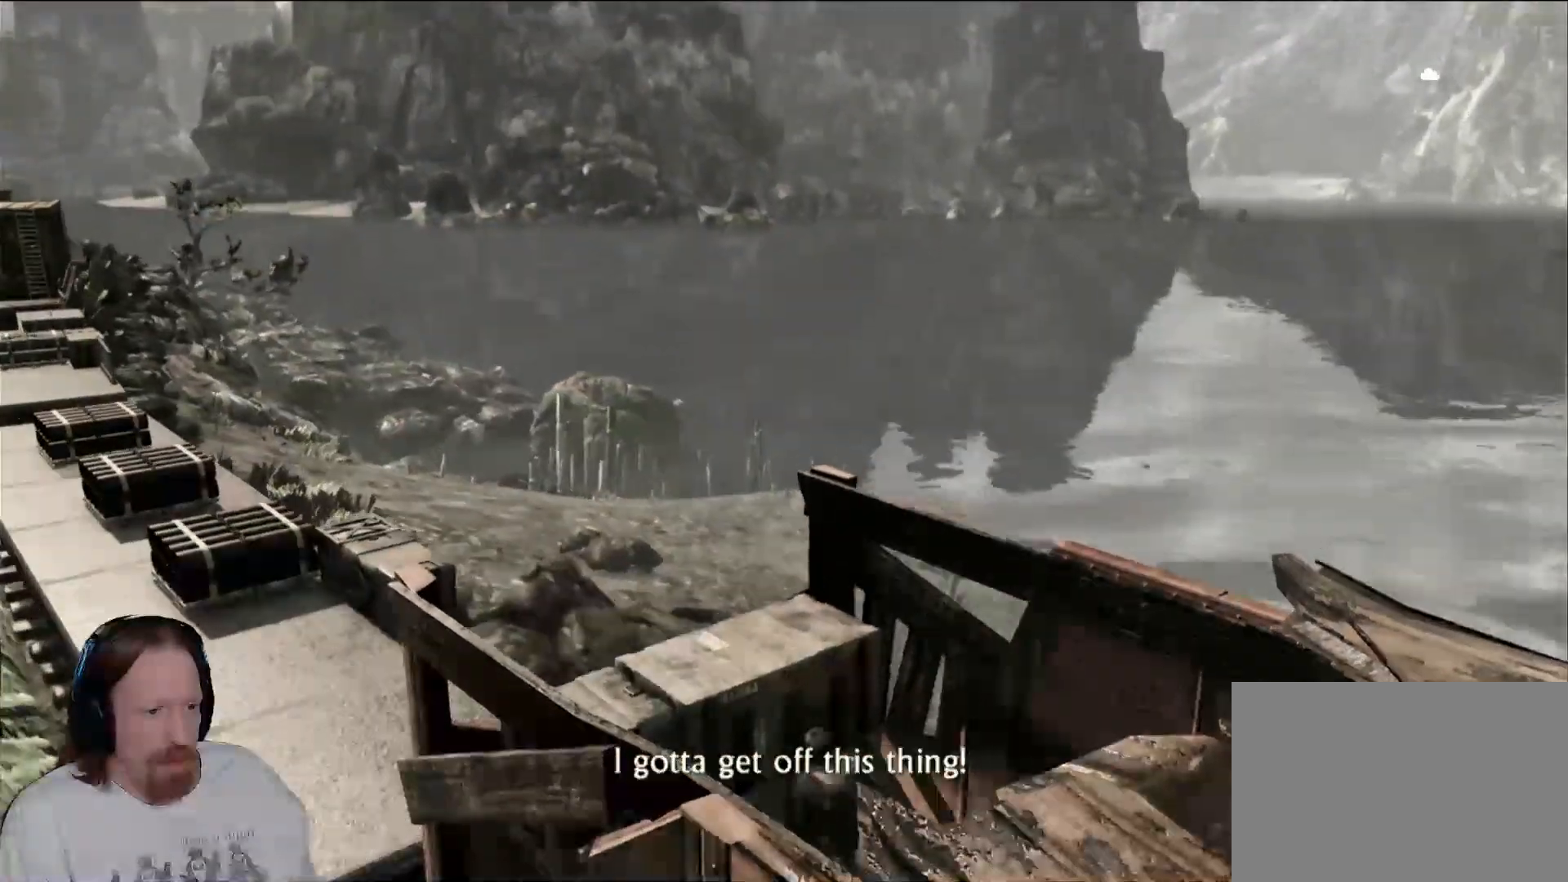
{"buttons": [], "left_stick": "up-left", "right_stick": "center", "events": [[233, "right_stick", "left"], [467, "right_stick", "center"]]}
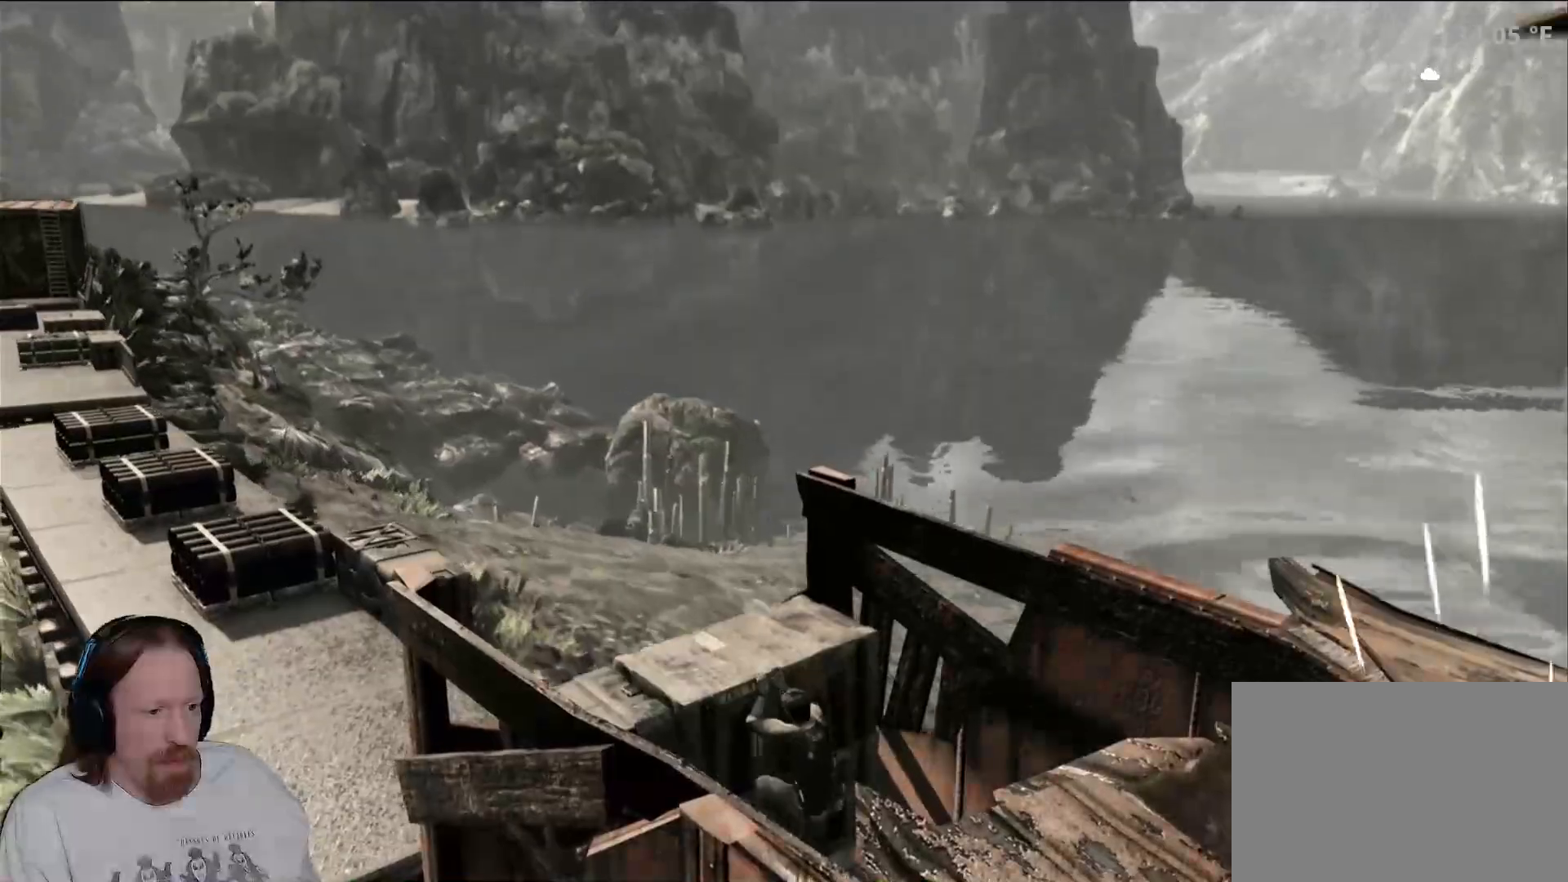
{"buttons": [], "left_stick": "up-left", "right_stick": "center", "events": [[133, "CROSS", "down"], [267, "CROSS", "up"], [350, "CROSS", "down"], [467, "CROSS", "up"]]}